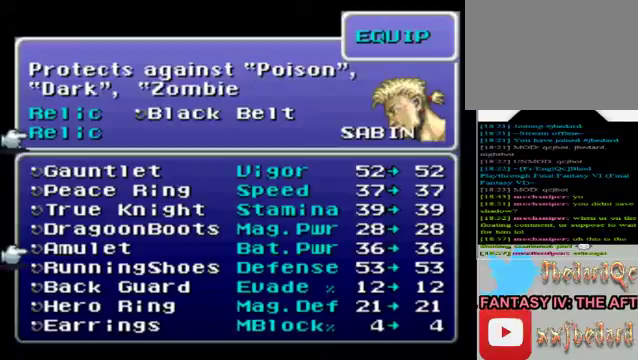
Gameplay with a controller (Xbox layout); each line is a JSON object with the inputs held at the frame after it. "events" lists button and stick changes between this image and that frame as [ms after this image, input, new state], when the widget could be followed in between. Not read: L3 R3 right_stick.
{"buttons": [], "left_stick": "center", "events": []}
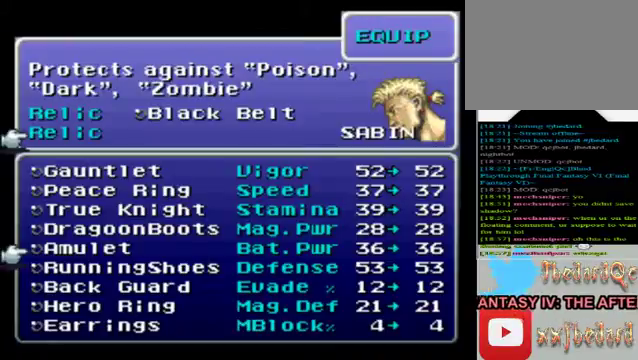
{"buttons": [], "left_stick": "center", "events": [[280, "left_stick", "down"], [480, "left_stick", "center"]]}
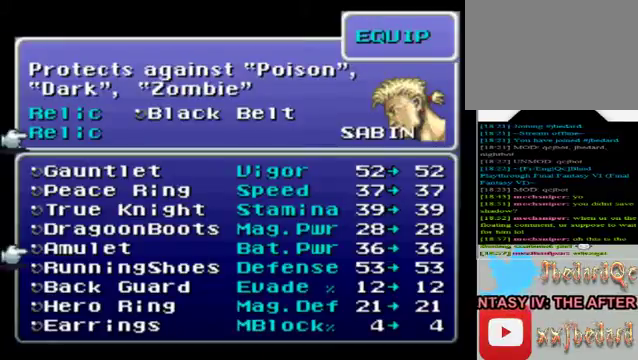
{"buttons": [], "left_stick": "center", "events": [[200, "left_stick", "down"], [400, "left_stick", "center"]]}
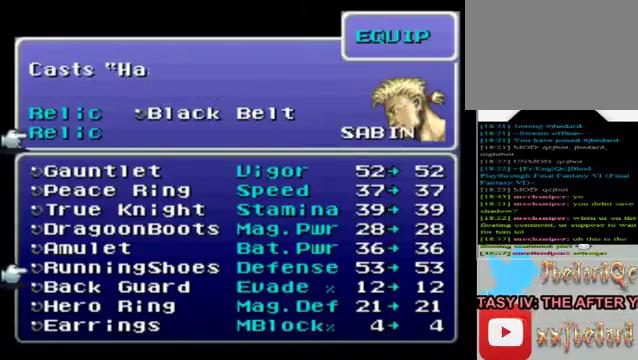
{"buttons": [], "left_stick": "center", "events": []}
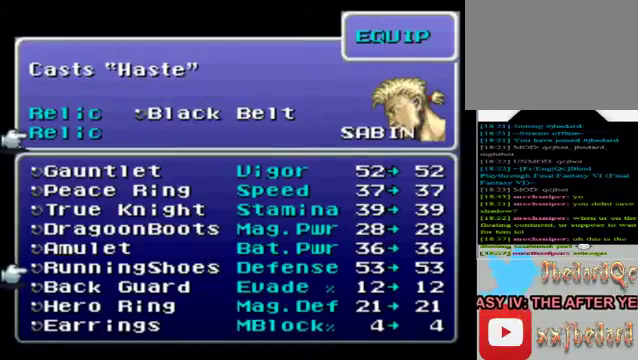
{"buttons": [], "left_stick": "center", "events": []}
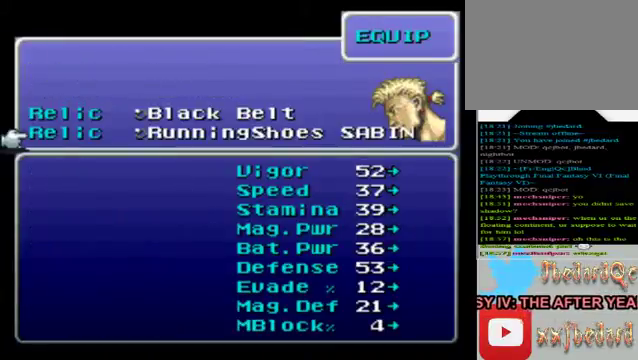
{"buttons": [], "left_stick": "center", "events": [[360, "R1", "down"], [440, "R1", "up"]]}
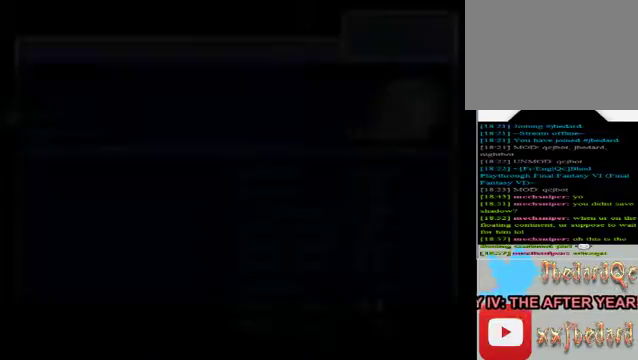
{"buttons": [], "left_stick": "center", "events": []}
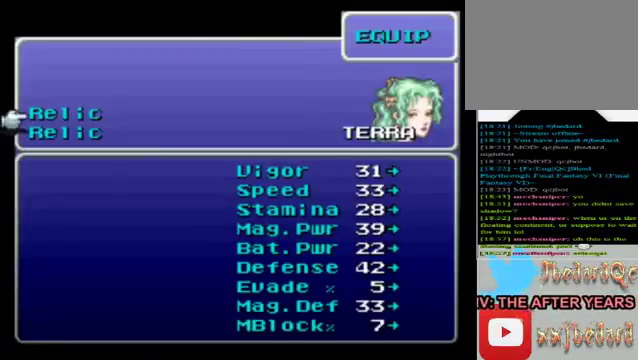
{"buttons": [], "left_stick": "center", "events": [[80, "left_stick", "up"], [160, "left_stick", "center"]]}
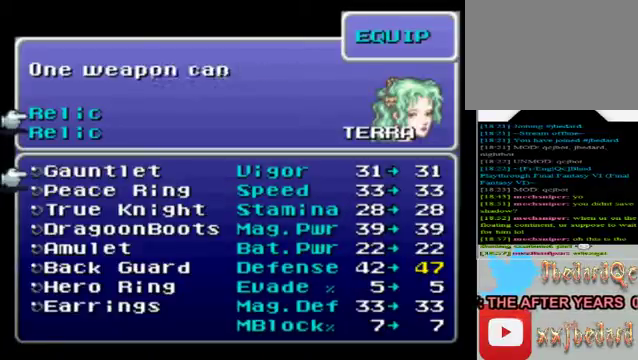
{"buttons": [], "left_stick": "down", "events": [[40, "left_stick", "down"]]}
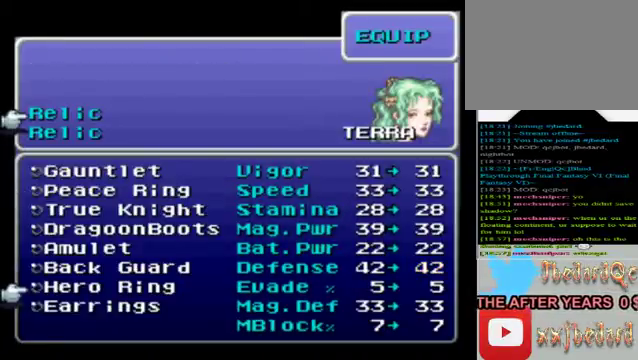
{"buttons": [], "left_stick": "center", "events": [[80, "left_stick", "center"]]}
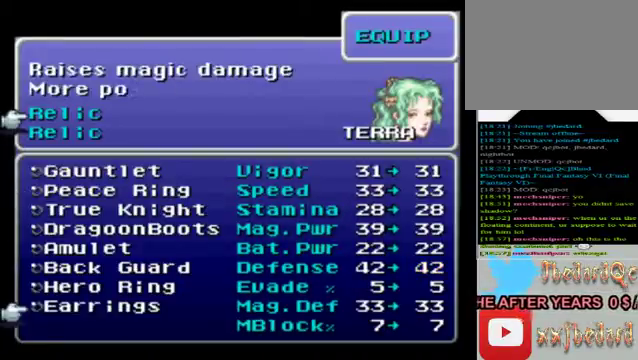
{"buttons": [], "left_stick": "down", "events": [[120, "A", "down"], [280, "A", "up"], [400, "left_stick", "down"]]}
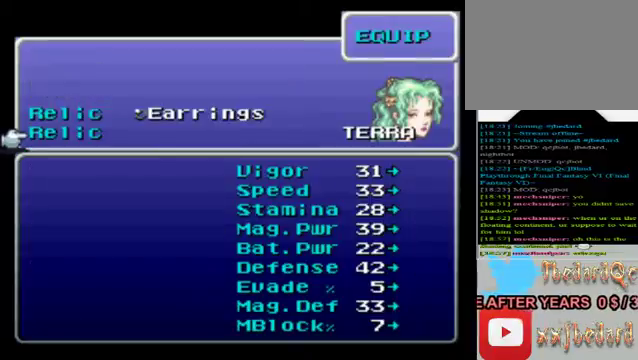
{"buttons": [], "left_stick": "down", "events": [[40, "left_stick", "center"], [80, "A", "down"], [240, "A", "up"], [440, "left_stick", "down"]]}
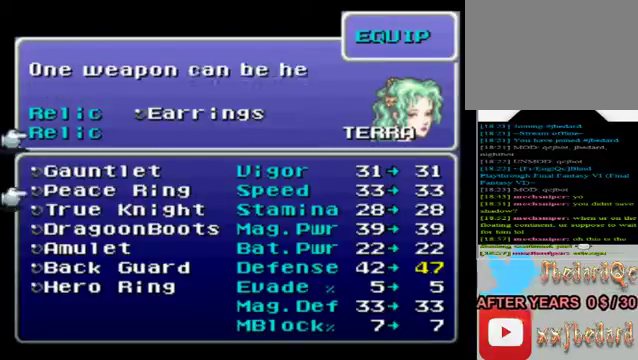
{"buttons": [], "left_stick": "center", "events": [[440, "left_stick", "center"]]}
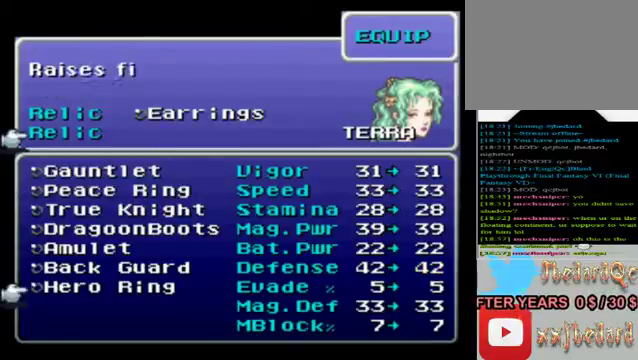
{"buttons": [], "left_stick": "center", "events": [[200, "A", "down"], [320, "A", "up"]]}
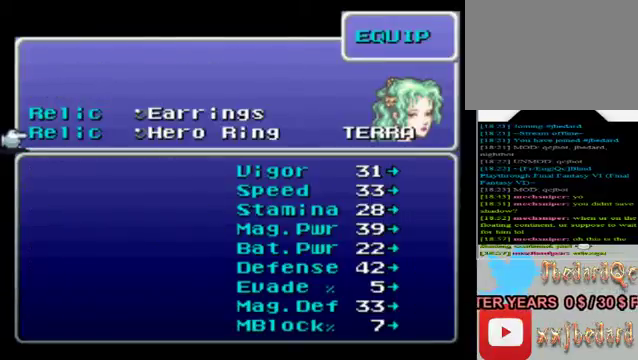
{"buttons": [], "left_stick": "center", "events": [[40, "B", "down"], [240, "B", "up"]]}
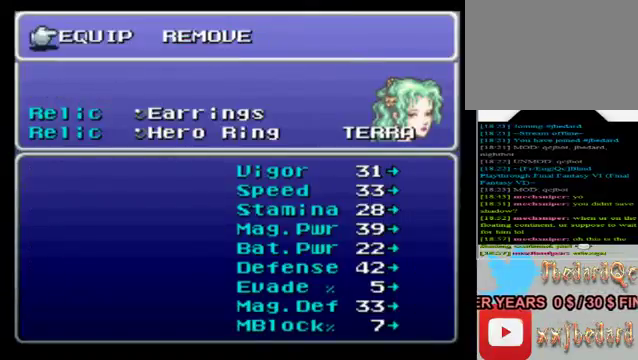
{"buttons": [], "left_stick": "center", "events": [[40, "B", "down"], [120, "B", "up"]]}
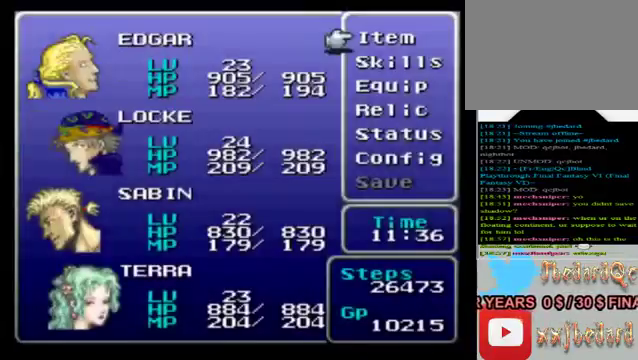
{"buttons": [], "left_stick": "center", "events": []}
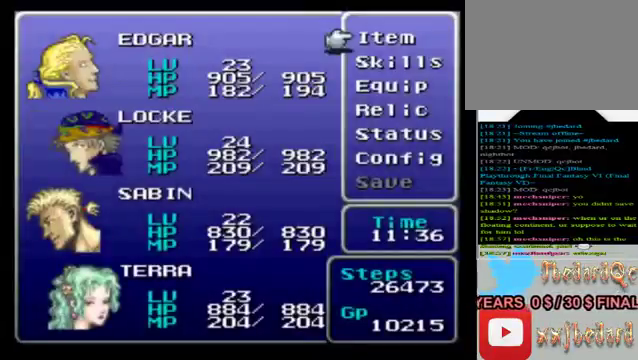
{"buttons": [], "left_stick": "down", "events": [[360, "left_stick", "down"]]}
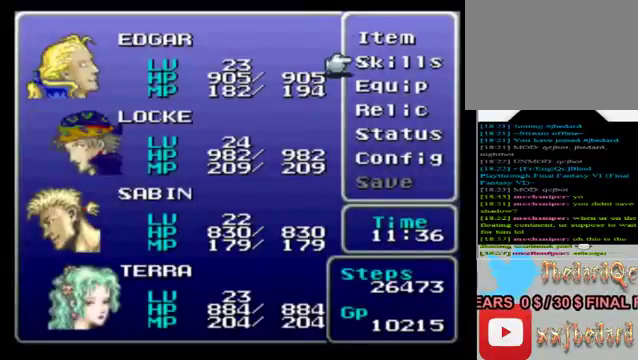
{"buttons": [], "left_stick": "center", "events": [[360, "left_stick", "center"]]}
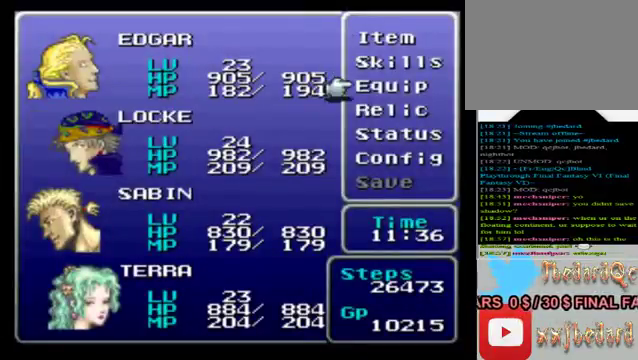
{"buttons": [], "left_stick": "center", "events": []}
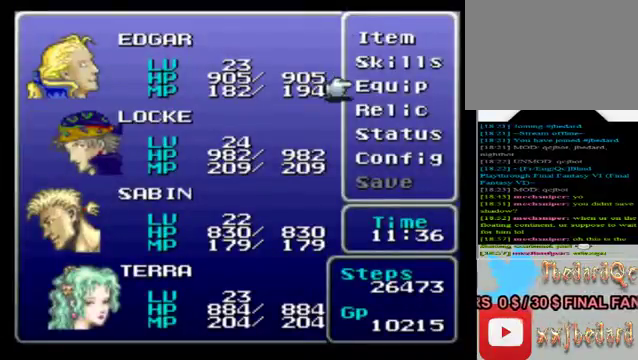
{"buttons": [], "left_stick": "center", "events": [[320, "A", "down"], [440, "A", "up"]]}
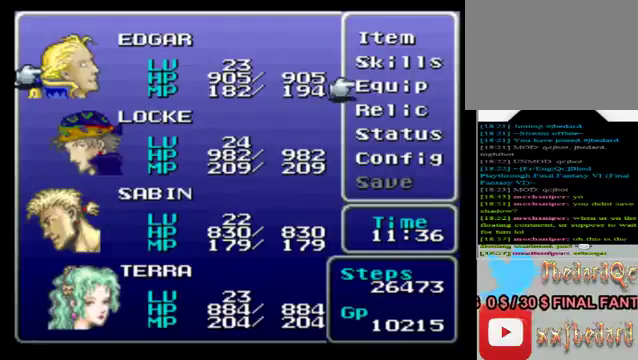
{"buttons": ["A"], "left_stick": "center", "events": [[480, "A", "down"]]}
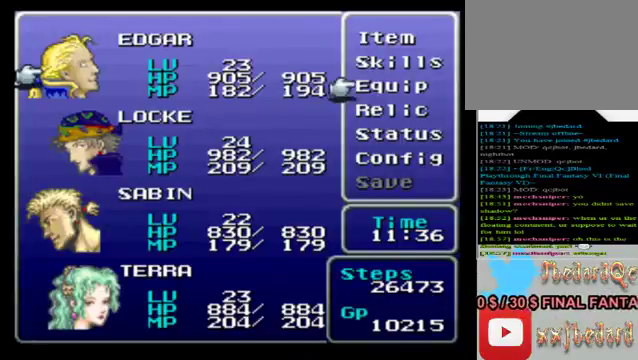
{"buttons": [], "left_stick": "center", "events": [[120, "A", "up"]]}
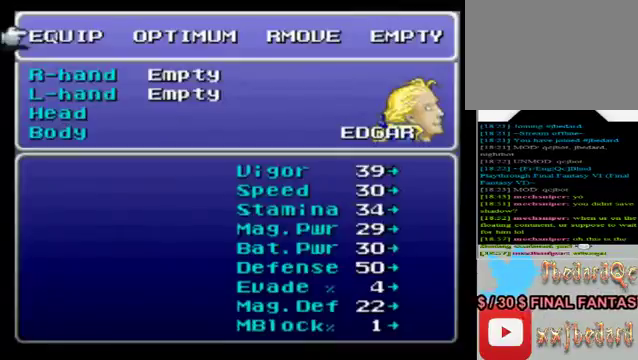
{"buttons": [], "left_stick": "center", "events": []}
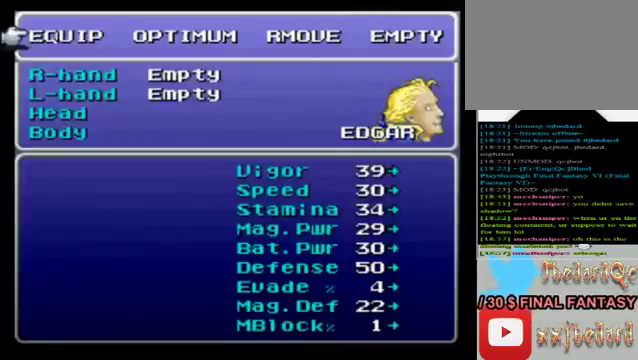
{"buttons": [], "left_stick": "center", "events": [[120, "A", "down"], [280, "A", "up"], [360, "A", "down"], [520, "A", "up"]]}
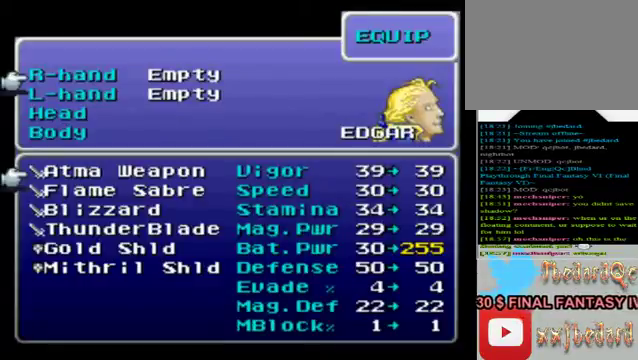
{"buttons": [], "left_stick": "center", "events": []}
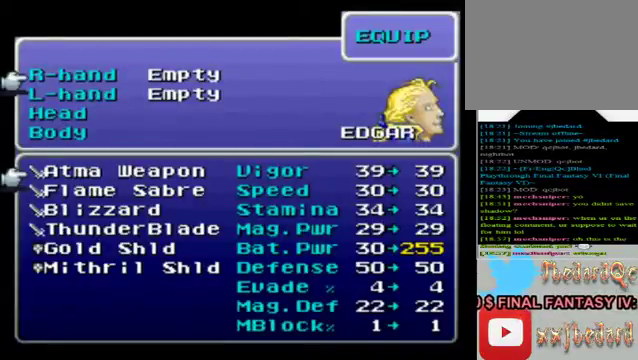
{"buttons": [], "left_stick": "center", "events": []}
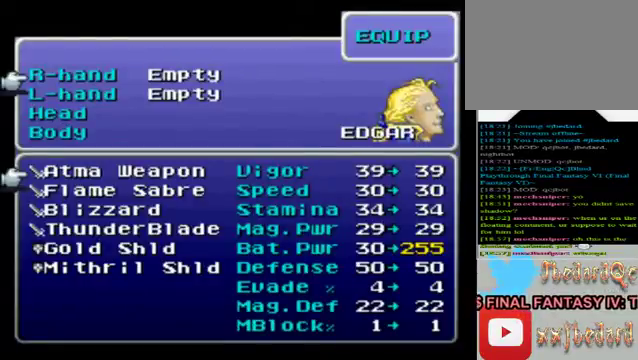
{"buttons": [], "left_stick": "down", "events": [[40, "A", "down"], [200, "A", "up"], [440, "left_stick", "down"]]}
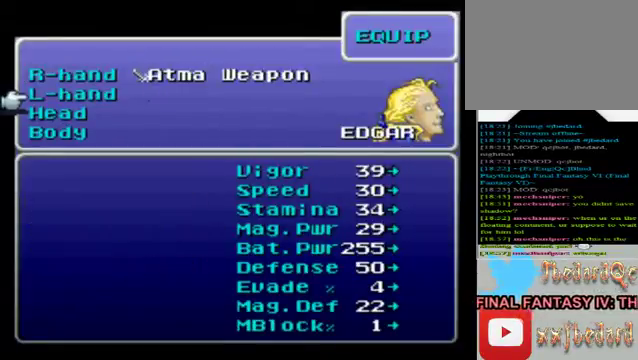
{"buttons": [], "left_stick": "down", "events": [[80, "left_stick", "center"], [160, "A", "down"], [320, "A", "up"], [440, "left_stick", "down"]]}
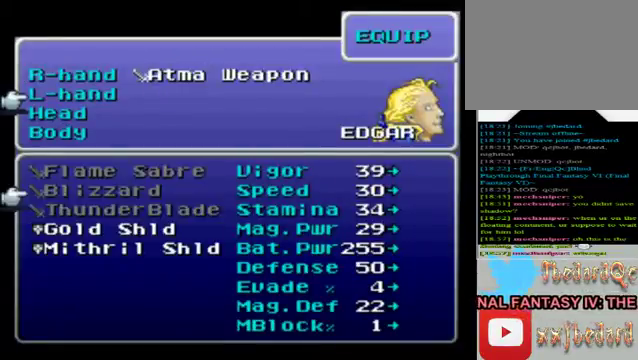
{"buttons": [], "left_stick": "center", "events": [[160, "left_stick", "center"], [280, "left_stick", "down"], [480, "left_stick", "center"]]}